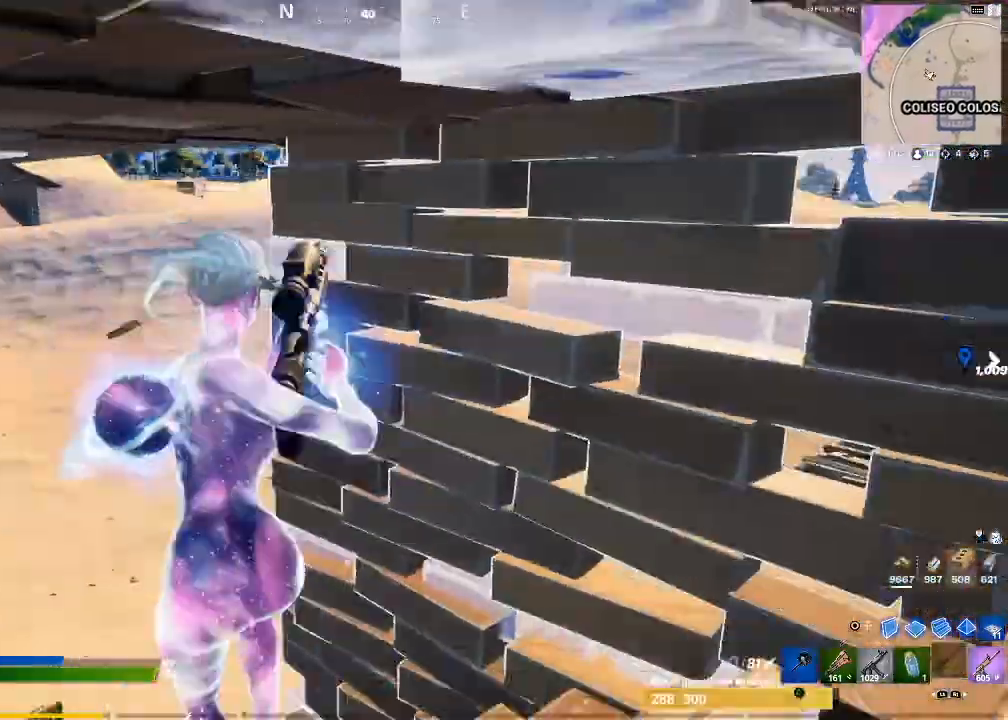
Gameplay with a controller (PlayStation layout); each line is a JSON object with the inputs held at the frame after it. "events" lists button and stick changes between this image and that frame as [ms after this image, input, new state], when the widget could be followed in between.
{"buttons": [], "left_stick": "up-left", "right_stick": "right", "events": [[100, "right_stick", "left"], [200, "right_stick", "center"], [367, "right_stick", "right"]]}
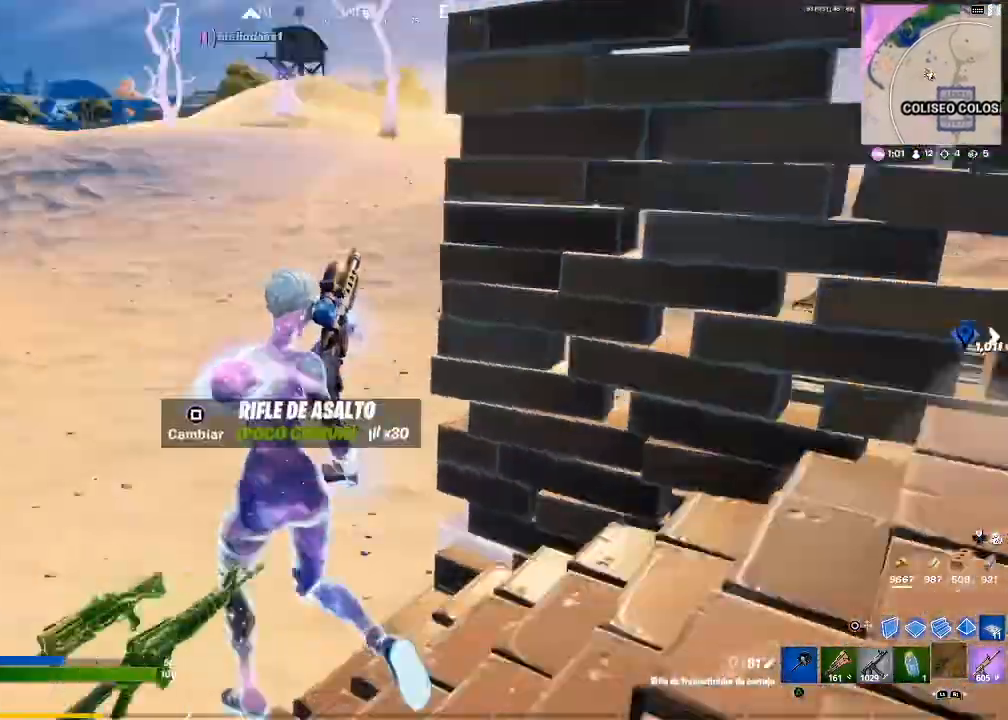
{"buttons": [], "left_stick": "up-left", "right_stick": "right", "events": [[67, "right_stick", "center"], [367, "left_stick", "up"], [434, "right_stick", "right"], [468, "left_stick", "up-left"]]}
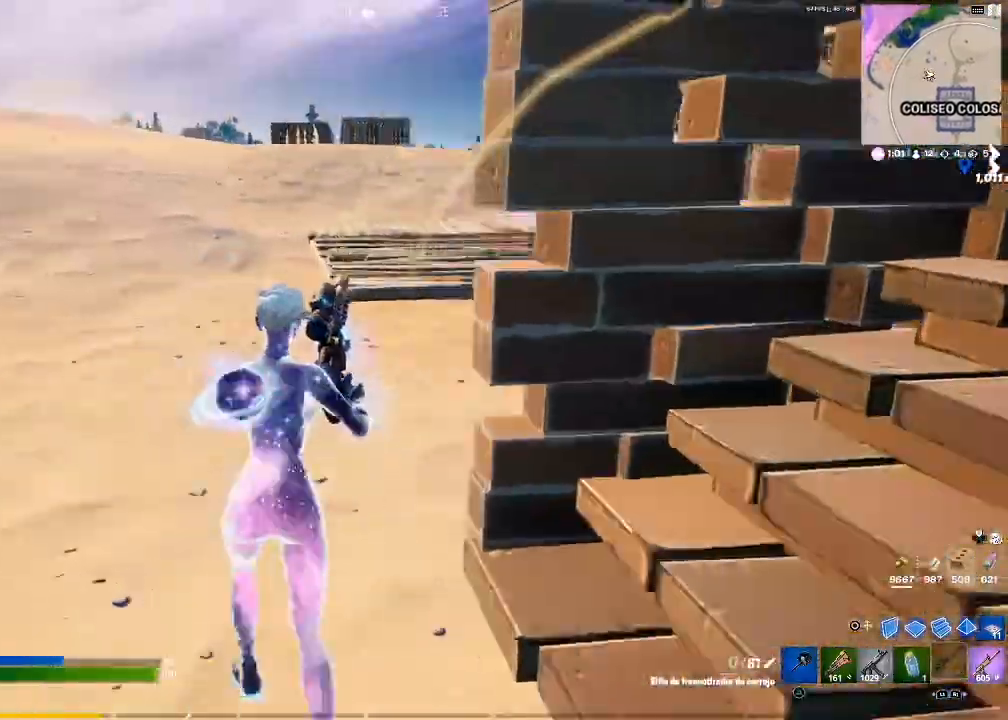
{"buttons": [], "left_stick": "up-left", "right_stick": "right", "events": [[100, "right_stick", "center"], [467, "right_stick", "right"]]}
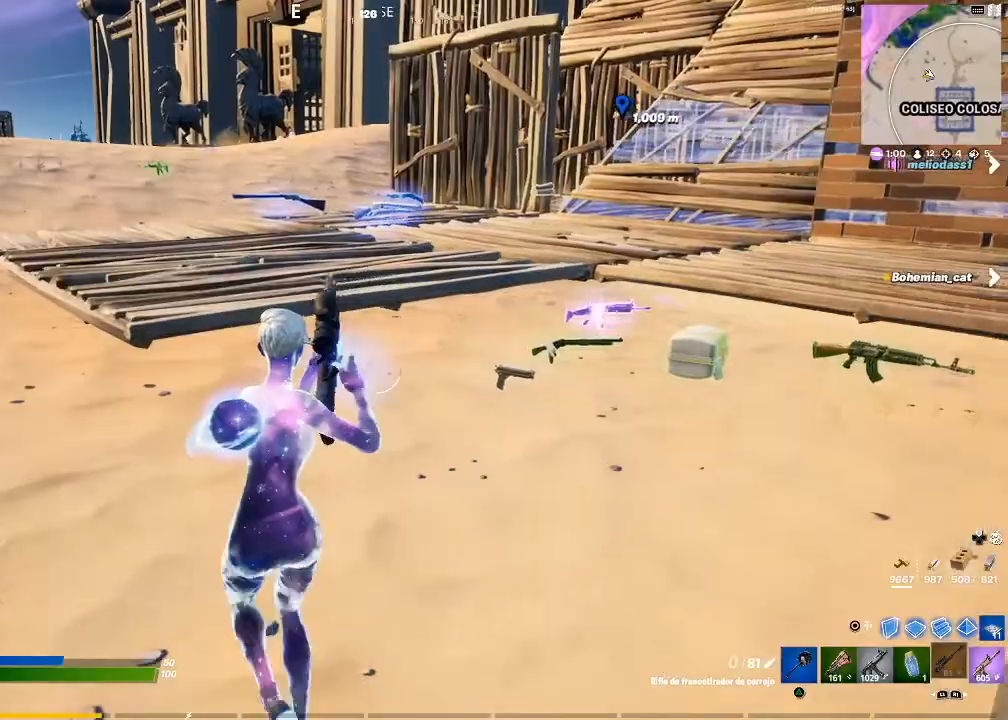
{"buttons": ["CROSS"], "left_stick": "up-left", "right_stick": "center", "events": [[100, "right_stick", "center"], [367, "CROSS", "down"]]}
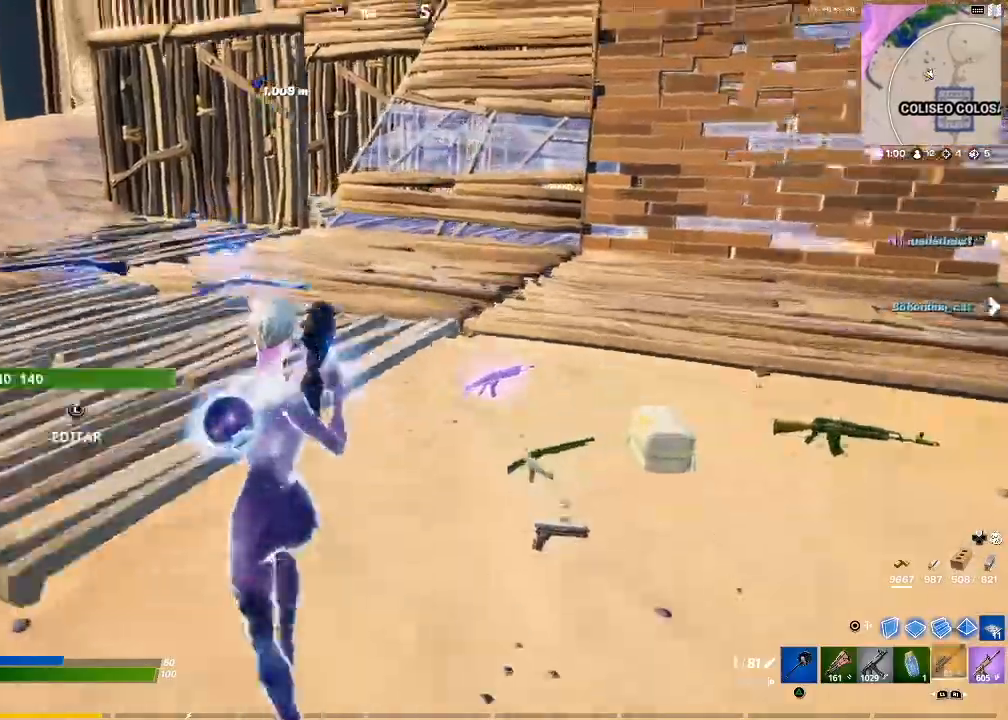
{"buttons": [], "left_stick": "up", "right_stick": "center", "events": [[100, "CROSS", "up"], [200, "left_stick", "up"]]}
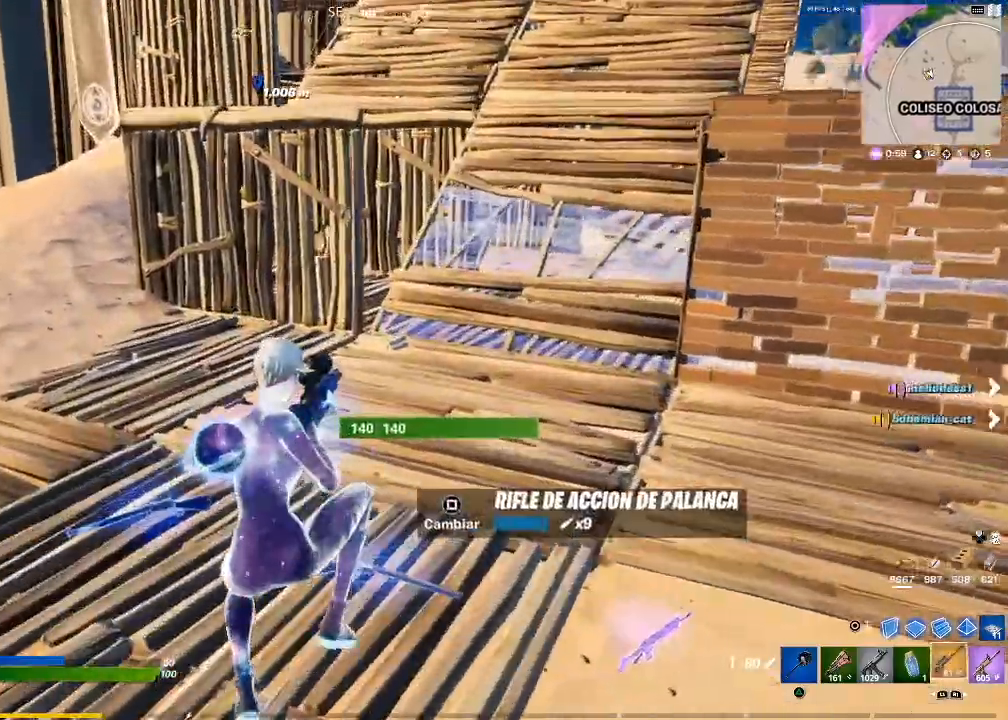
{"buttons": [], "left_stick": "up-left", "right_stick": "right", "events": [[234, "right_stick", "right"], [367, "left_stick", "up-left"], [367, "right_stick", "center"], [501, "right_stick", "right"]]}
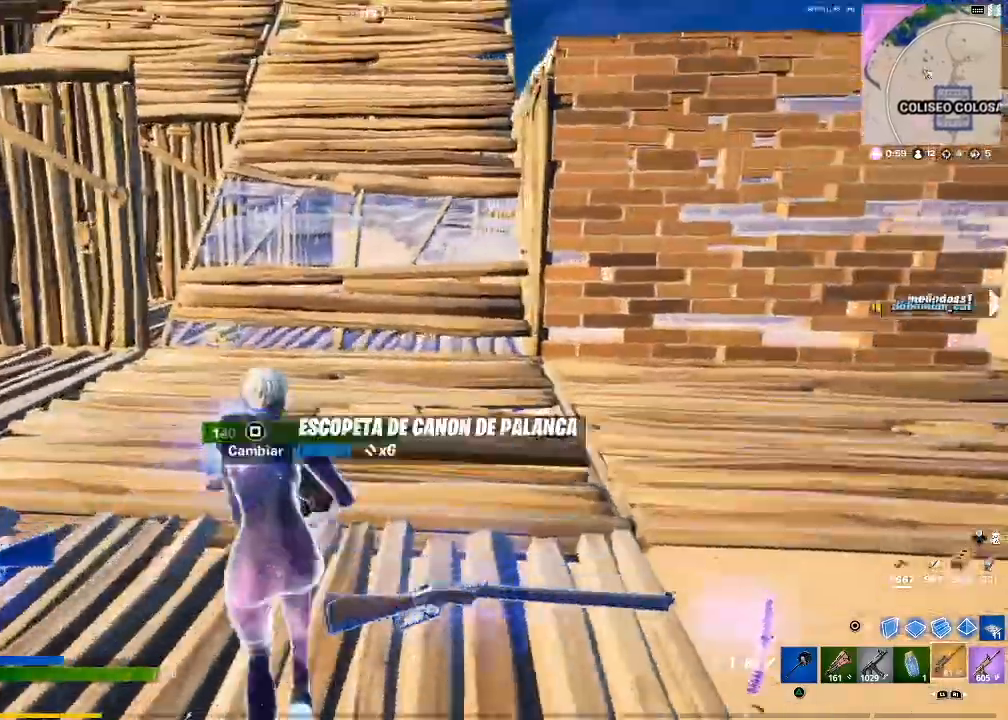
{"buttons": [], "left_stick": "right", "right_stick": "right", "events": [[167, "left_stick", "center"], [233, "L1", "down"], [233, "left_stick", "right"], [300, "right_stick", "center"], [334, "L1", "up"], [400, "right_stick", "right"]]}
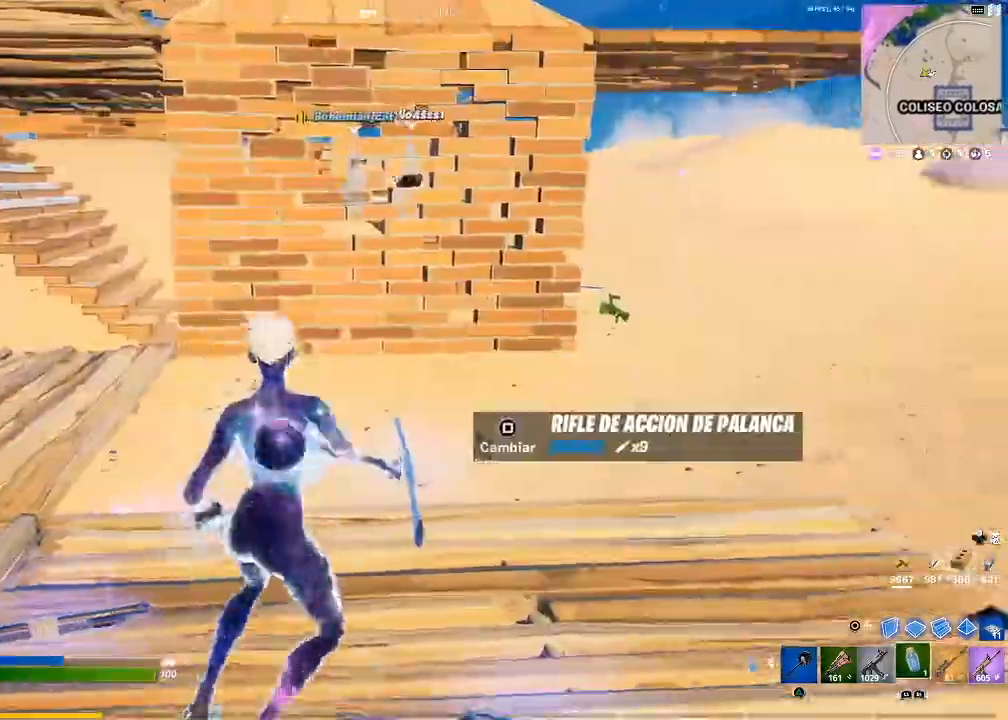
{"buttons": ["L2", "R2"], "left_stick": "up-right", "right_stick": "center", "events": [[34, "left_stick", "up-right"], [134, "L2", "down"], [201, "right_stick", "center"], [301, "right_stick", "up"], [367, "right_stick", "center"], [434, "R2", "down"]]}
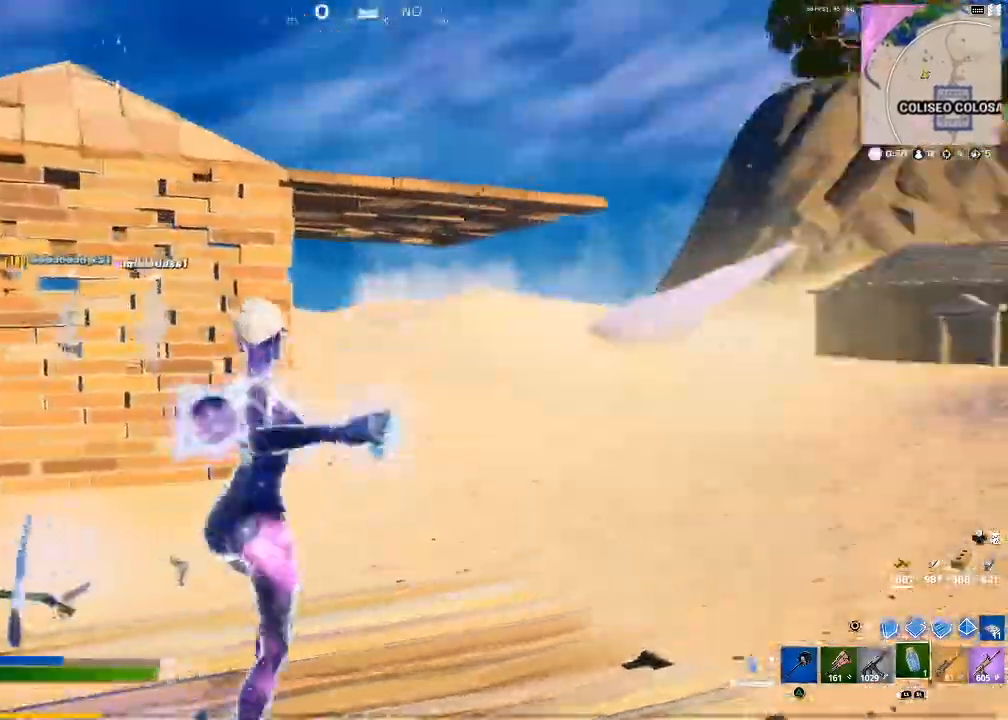
{"buttons": [], "left_stick": "left", "right_stick": "center", "events": [[33, "R2", "up"], [133, "L2", "up"], [133, "left_stick", "left"], [434, "right_stick", "down-left"], [500, "right_stick", "center"]]}
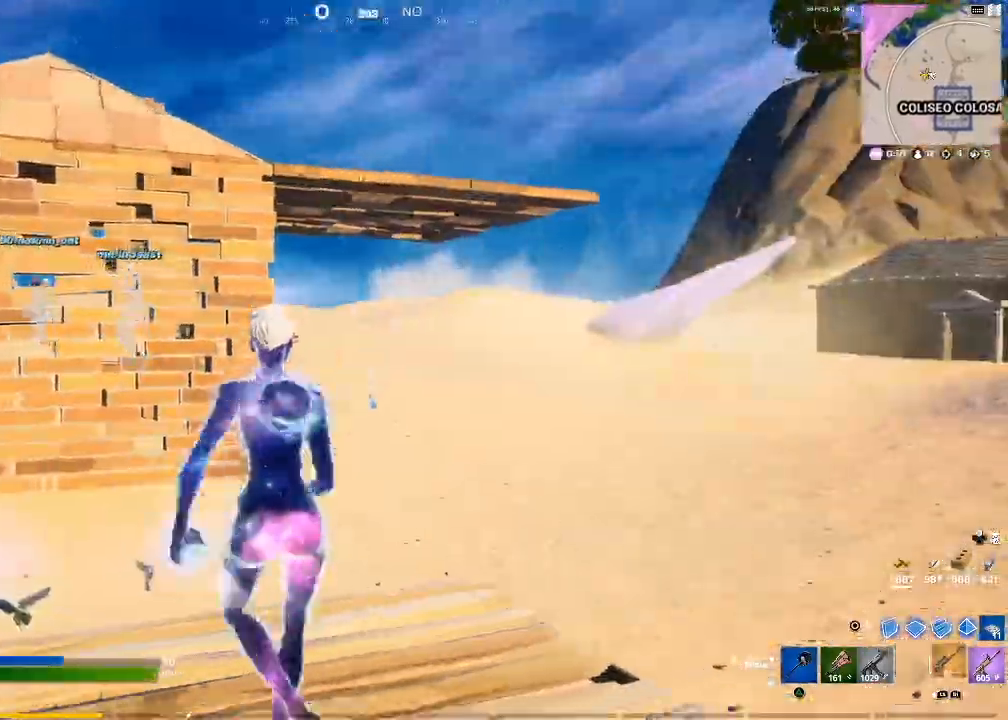
{"buttons": [], "left_stick": "up-left", "right_stick": "center", "events": [[167, "right_stick", "left"], [367, "left_stick", "up-left"], [468, "right_stick", "center"]]}
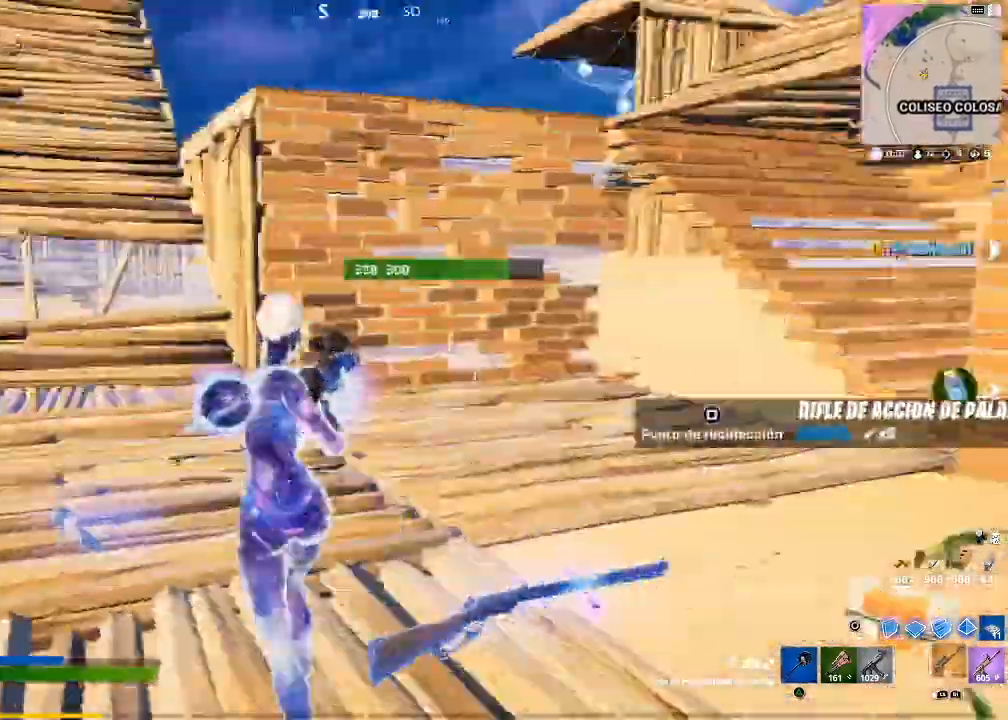
{"buttons": [], "left_stick": "up", "right_stick": "center", "events": [[33, "R1", "down"], [133, "R1", "up"], [133, "left_stick", "up"], [200, "right_stick", "down-left"], [367, "right_stick", "center"]]}
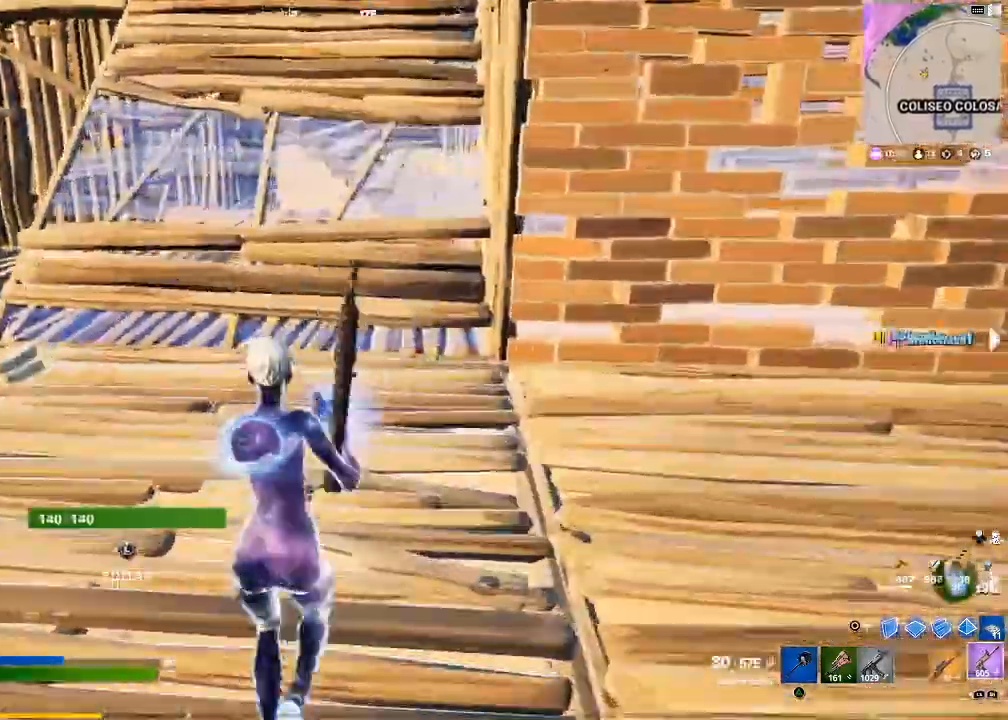
{"buttons": [], "left_stick": "up-left", "right_stick": "center", "events": [[100, "right_stick", "left"], [234, "left_stick", "up-left"], [300, "right_stick", "center"]]}
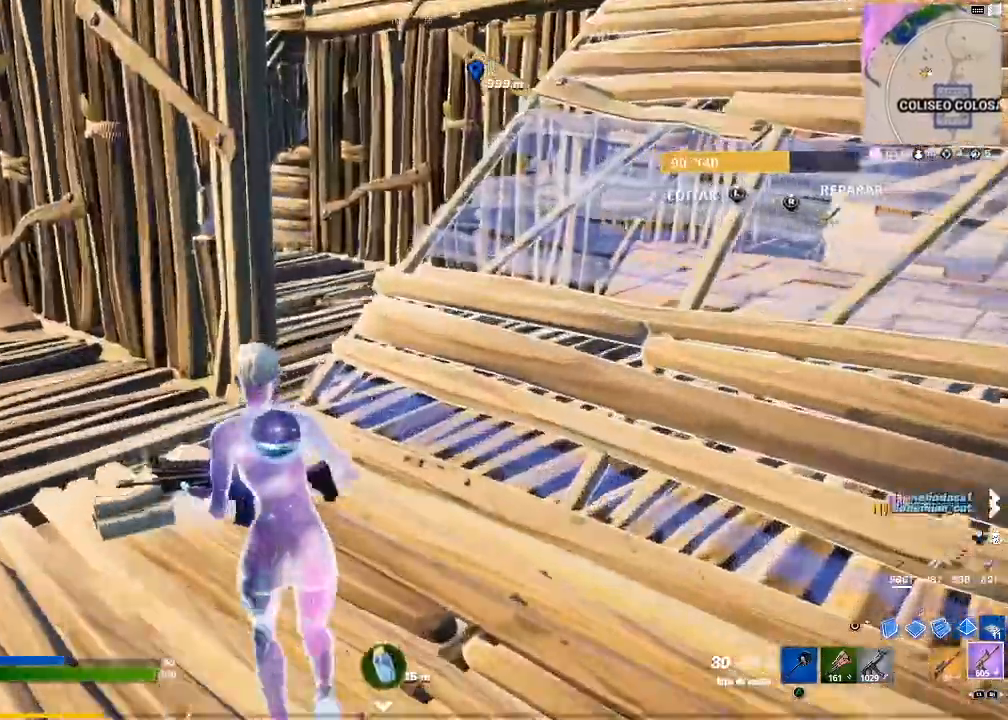
{"buttons": [], "left_stick": "up", "right_stick": "left", "events": [[33, "right_stick", "left"], [200, "right_stick", "center"], [400, "left_stick", "up"], [433, "right_stick", "left"]]}
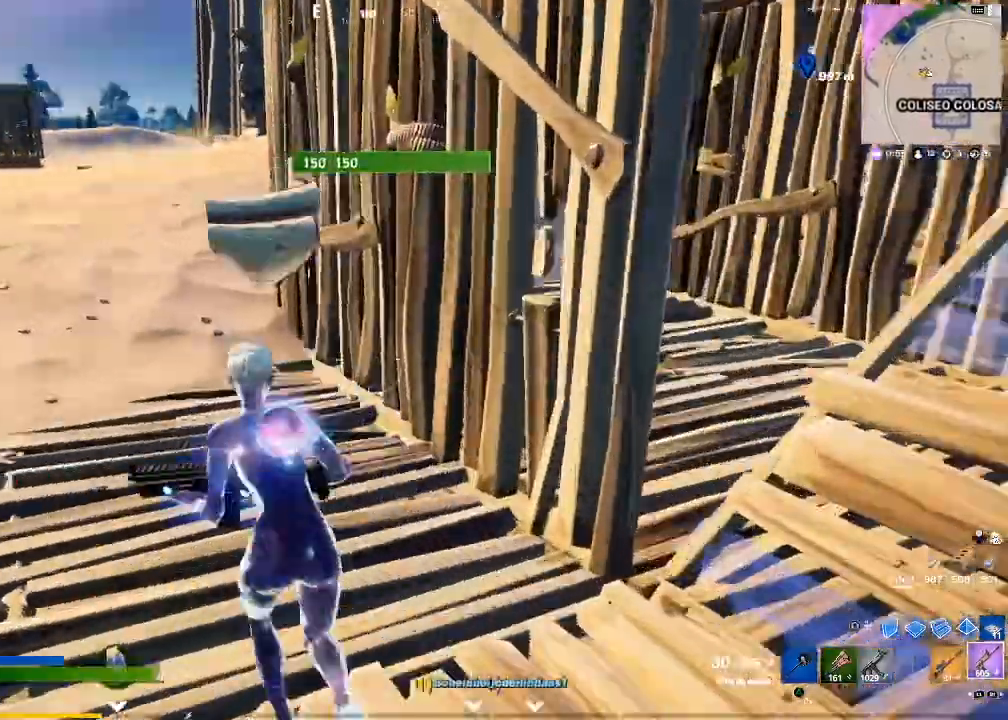
{"buttons": [], "left_stick": "up-right", "right_stick": "left", "events": [[133, "right_stick", "center"], [367, "left_stick", "up-right"], [367, "right_stick", "left"]]}
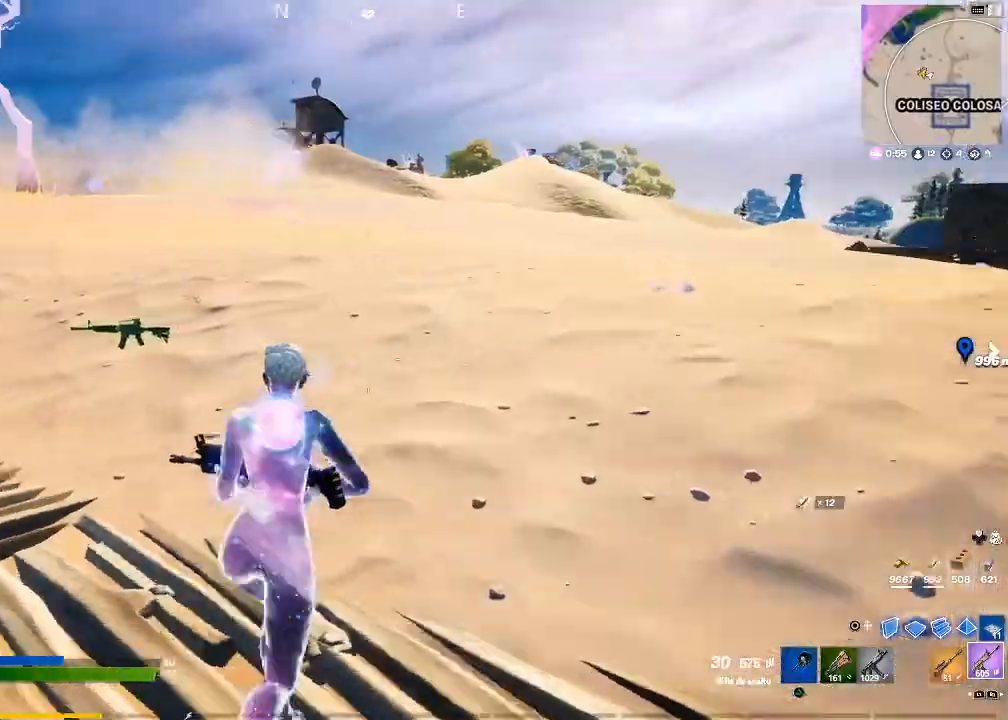
{"buttons": [], "left_stick": "up", "right_stick": "left", "events": [[33, "right_stick", "center"], [133, "left_stick", "up"], [200, "SQUARE", "down"], [266, "SQUARE", "up"], [400, "right_stick", "left"]]}
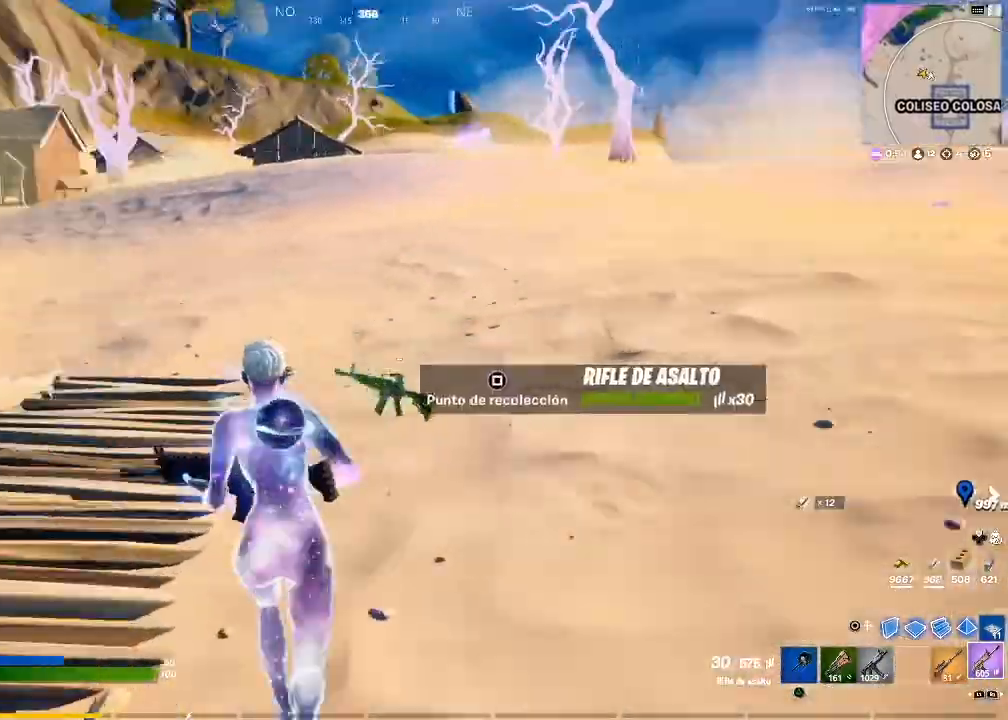
{"buttons": ["DPAD_RIGHT"], "left_stick": "center", "right_stick": "center", "events": [[67, "right_stick", "center"], [100, "CROSS", "down"], [200, "CROSS", "up"], [200, "left_stick", "center"], [267, "DPAD_UP", "down"], [367, "DPAD_UP", "up"], [500, "DPAD_RIGHT", "down"]]}
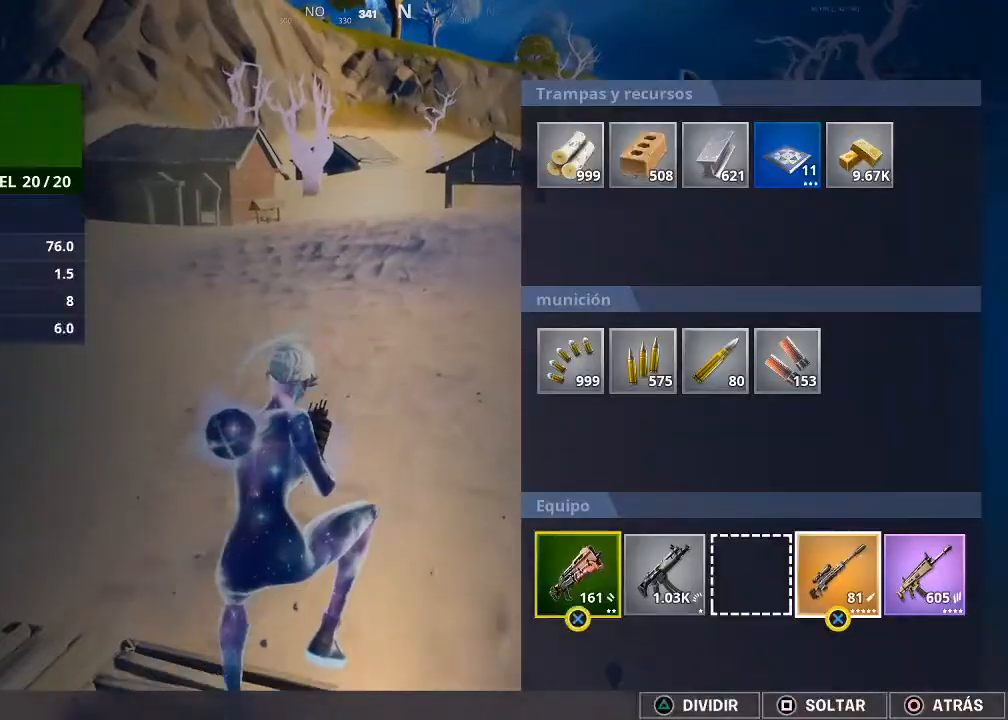
{"buttons": ["CROSS"], "left_stick": "center", "right_stick": "center", "events": [[34, "DPAD_RIGHT", "up"], [134, "DPAD_RIGHT", "down"], [201, "DPAD_RIGHT", "up"], [267, "DPAD_RIGHT", "down"], [301, "DPAD_RIGHT", "up"], [401, "DPAD_RIGHT", "down"], [434, "DPAD_RIGHT", "up"], [468, "CROSS", "down"]]}
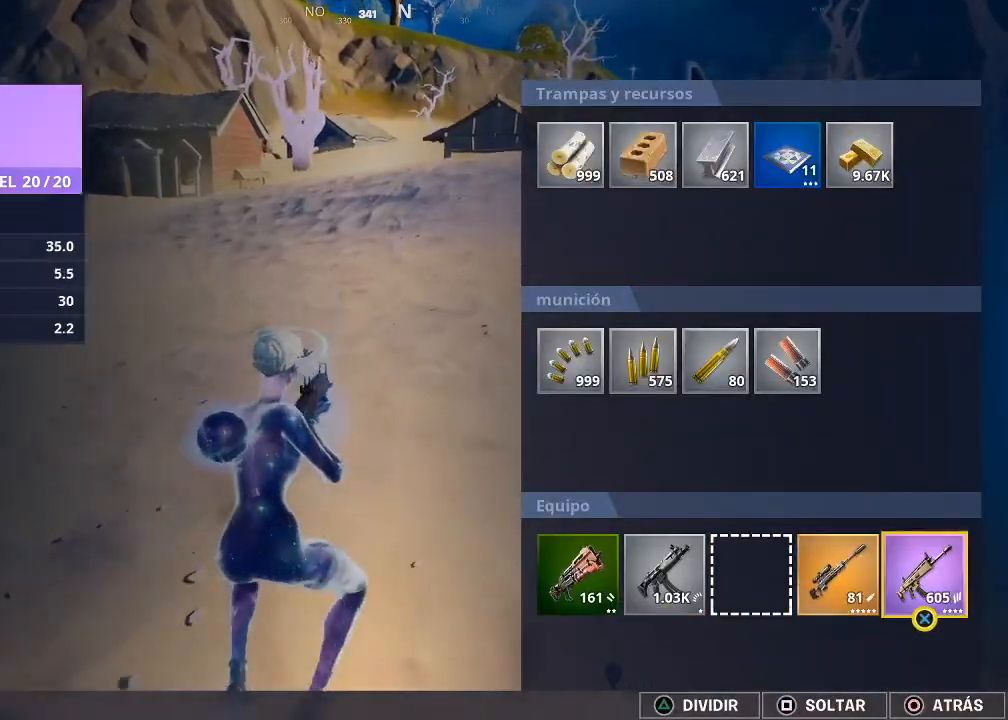
{"buttons": [], "left_stick": "up", "right_stick": "center", "events": [[67, "CROSS", "up"], [67, "DPAD_LEFT", "down"], [133, "DPAD_LEFT", "up"], [200, "DPAD_LEFT", "down"], [267, "CROSS", "down"], [267, "DPAD_LEFT", "up"], [400, "CROSS", "up"], [434, "CIRCLE", "down"], [501, "CIRCLE", "up"], [501, "left_stick", "up"]]}
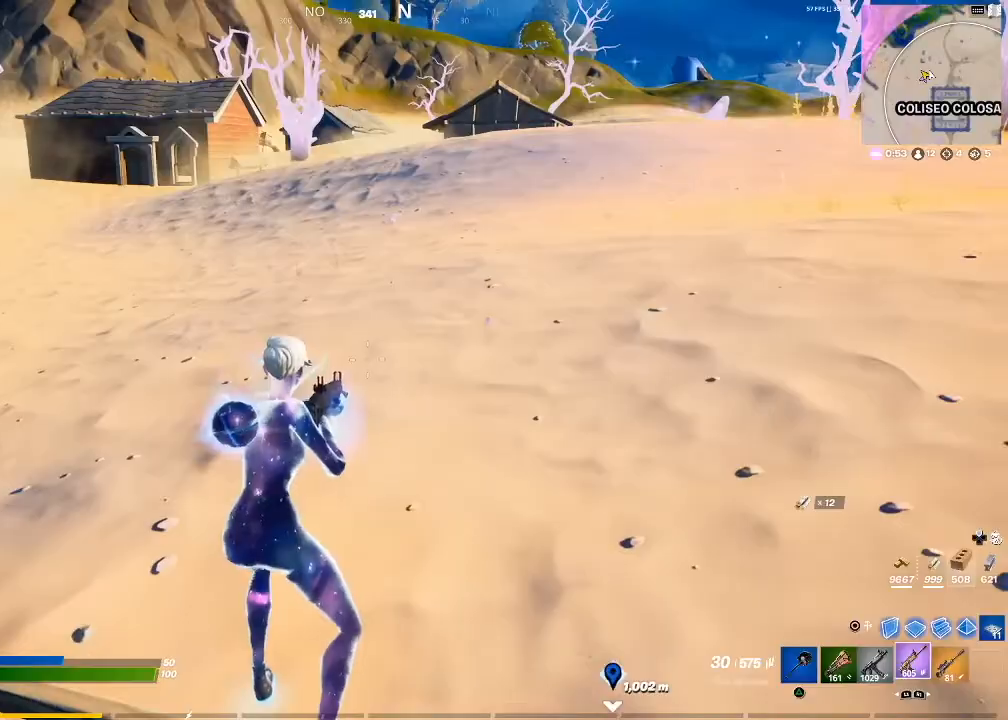
{"buttons": [], "left_stick": "up-right", "right_stick": "center", "events": [[33, "left_stick", "up-right"], [100, "right_stick", "left"], [300, "right_stick", "center"], [333, "CROSS", "down"], [433, "CROSS", "up"]]}
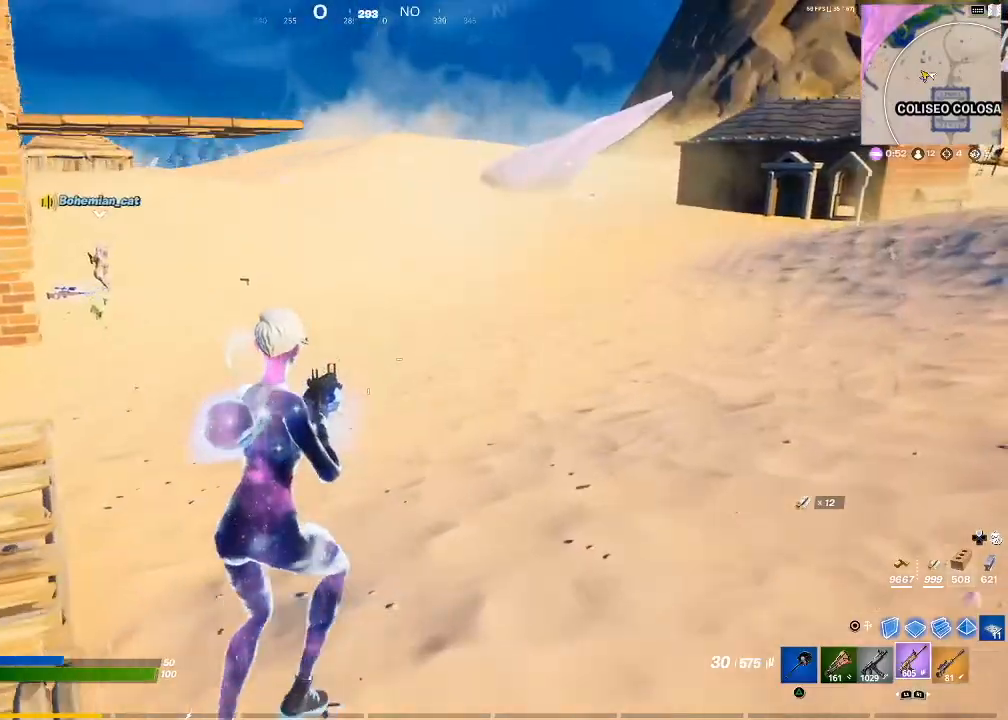
{"buttons": ["SQUARE"], "left_stick": "up-right", "right_stick": "center", "events": [[33, "L1", "down"], [133, "L1", "up"], [234, "SQUARE", "down"], [267, "SQUARE", "up"], [367, "SQUARE", "down"], [434, "SQUARE", "up"], [467, "SQUARE", "down"]]}
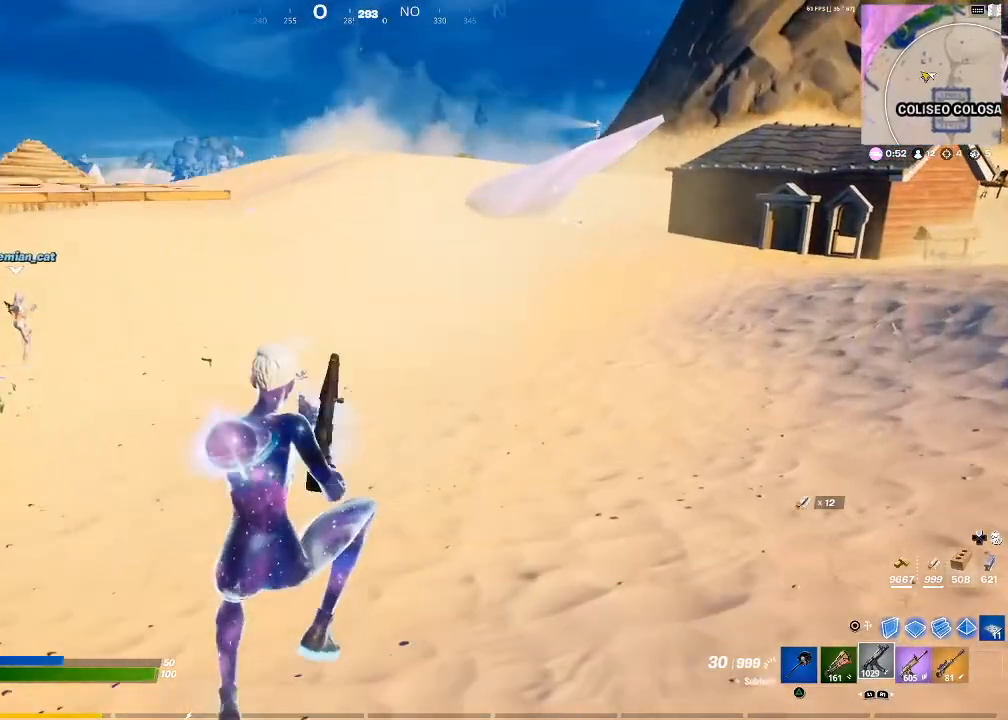
{"buttons": [], "left_stick": "up-right", "right_stick": "left", "events": [[34, "SQUARE", "up"], [101, "SQUARE", "down"], [167, "SQUARE", "up"], [234, "SQUARE", "down"], [301, "SQUARE", "up"], [368, "right_stick", "down-left"], [468, "right_stick", "left"]]}
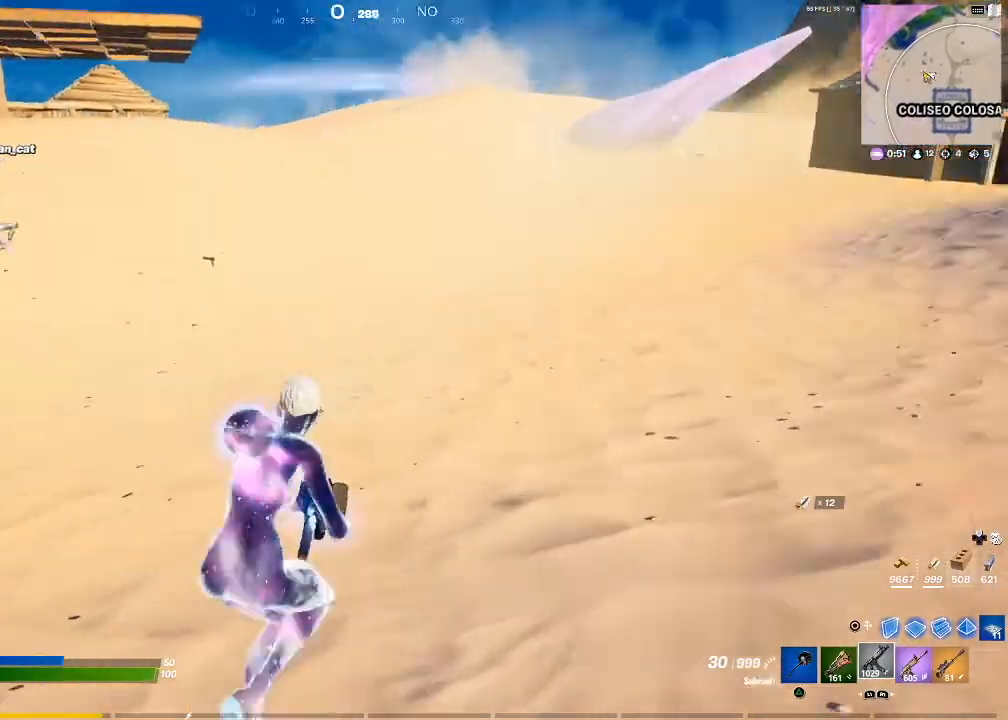
{"buttons": ["L1"], "left_stick": "center", "right_stick": "center", "events": [[67, "right_stick", "center"], [133, "CROSS", "down"], [234, "CROSS", "up"], [334, "left_stick", "center"], [467, "L1", "down"]]}
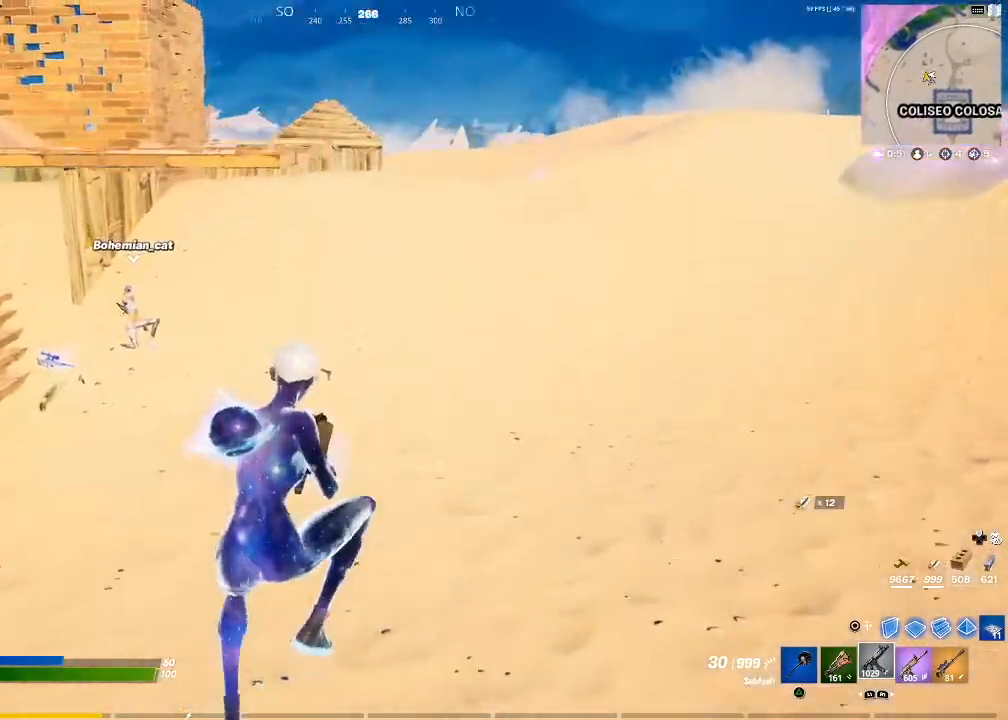
{"buttons": [], "left_stick": "up-right", "right_stick": "center", "events": [[66, "L1", "up"], [100, "left_stick", "right"], [166, "SQUARE", "down"], [166, "left_stick", "up-right"], [200, "SQUARE", "up"], [300, "SQUARE", "down"], [367, "SQUARE", "up"], [433, "SQUARE", "down"], [500, "SQUARE", "up"]]}
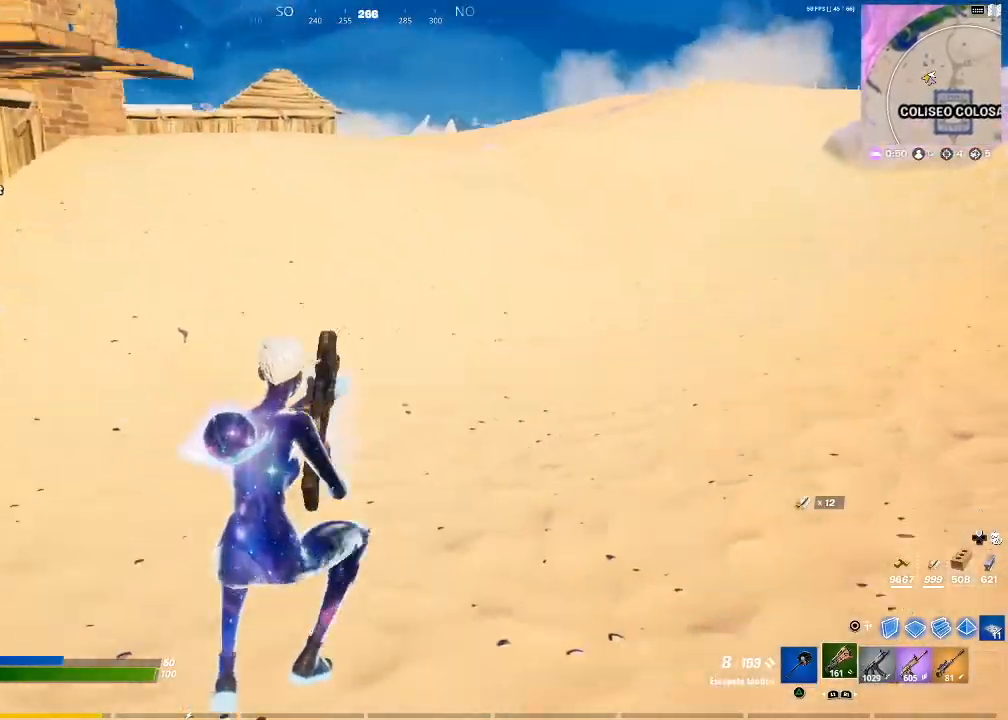
{"buttons": [], "left_stick": "up-right", "right_stick": "center", "events": [[67, "SQUARE", "down"], [133, "SQUARE", "up"], [167, "SQUARE", "down"], [267, "SQUARE", "up"]]}
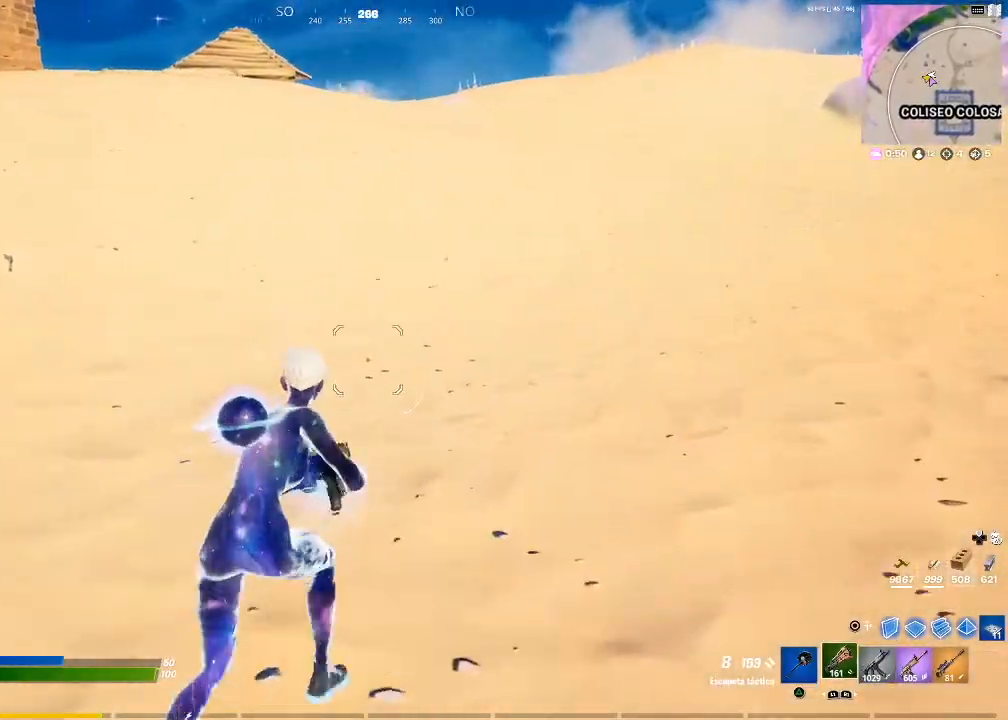
{"buttons": [], "left_stick": "up-right", "right_stick": "center", "events": [[67, "right_stick", "left"], [201, "R1", "down"], [201, "right_stick", "center"], [368, "CROSS", "down"], [368, "R1", "up"], [434, "CROSS", "up"]]}
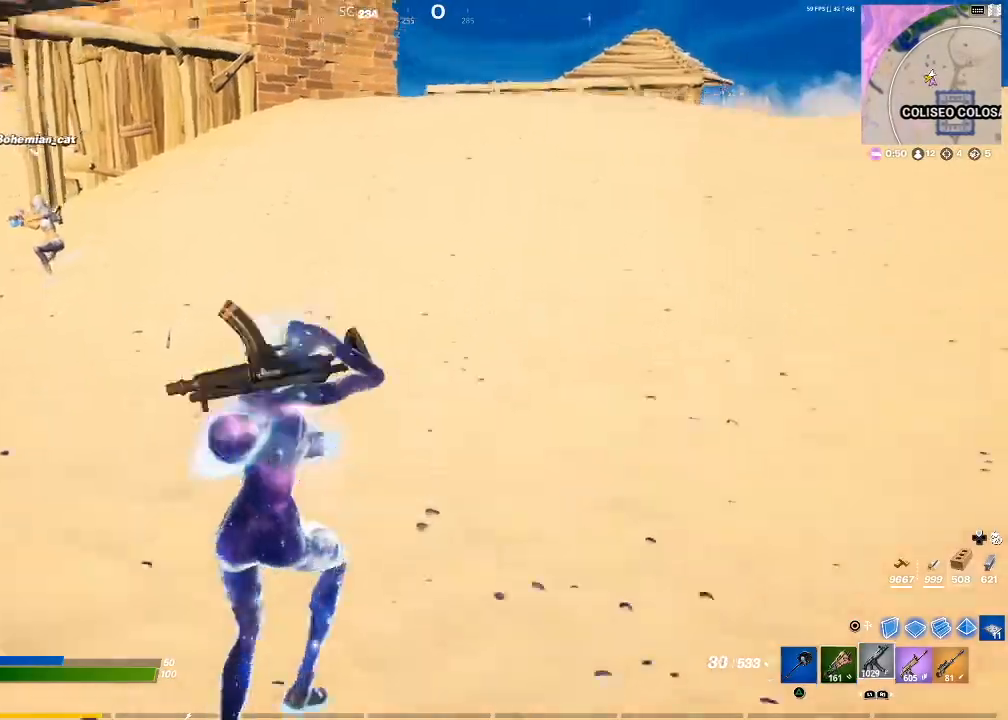
{"buttons": [], "left_stick": "up-right", "right_stick": "center", "events": [[67, "SQUARE", "down"], [133, "SQUARE", "up"], [200, "SQUARE", "down"], [267, "SQUARE", "up"], [334, "SQUARE", "down"], [400, "SQUARE", "up"]]}
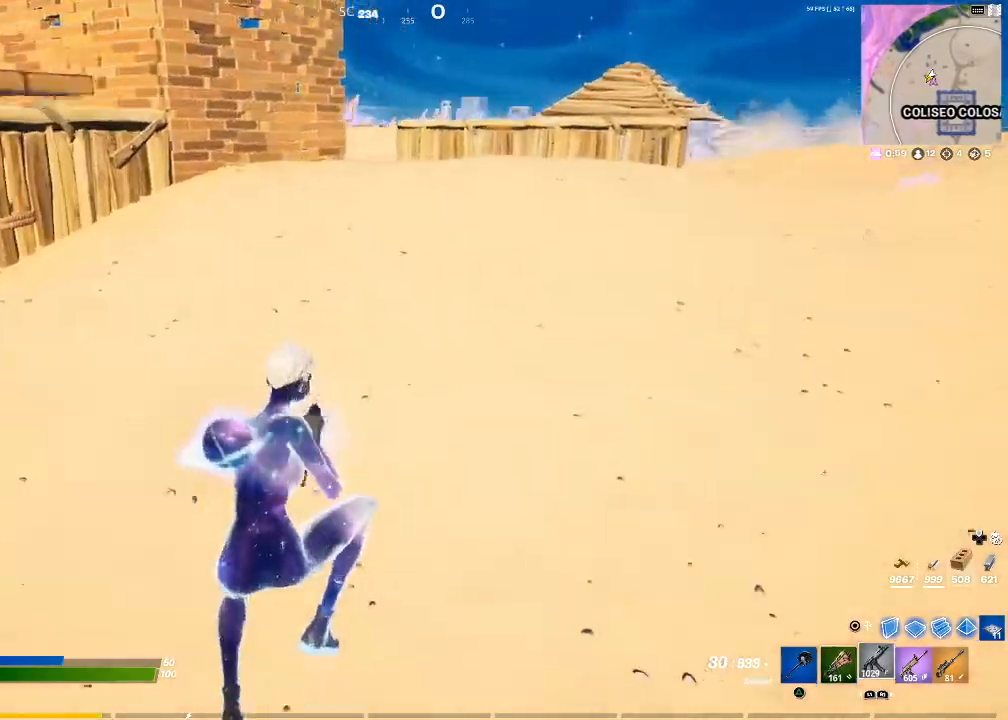
{"buttons": ["SQUARE"], "left_stick": "up-right", "right_stick": "center", "events": [[66, "R1", "down"], [133, "right_stick", "up-left"], [200, "R1", "up"], [233, "right_stick", "center"], [367, "SQUARE", "down"], [467, "SQUARE", "up"], [500, "SQUARE", "down"]]}
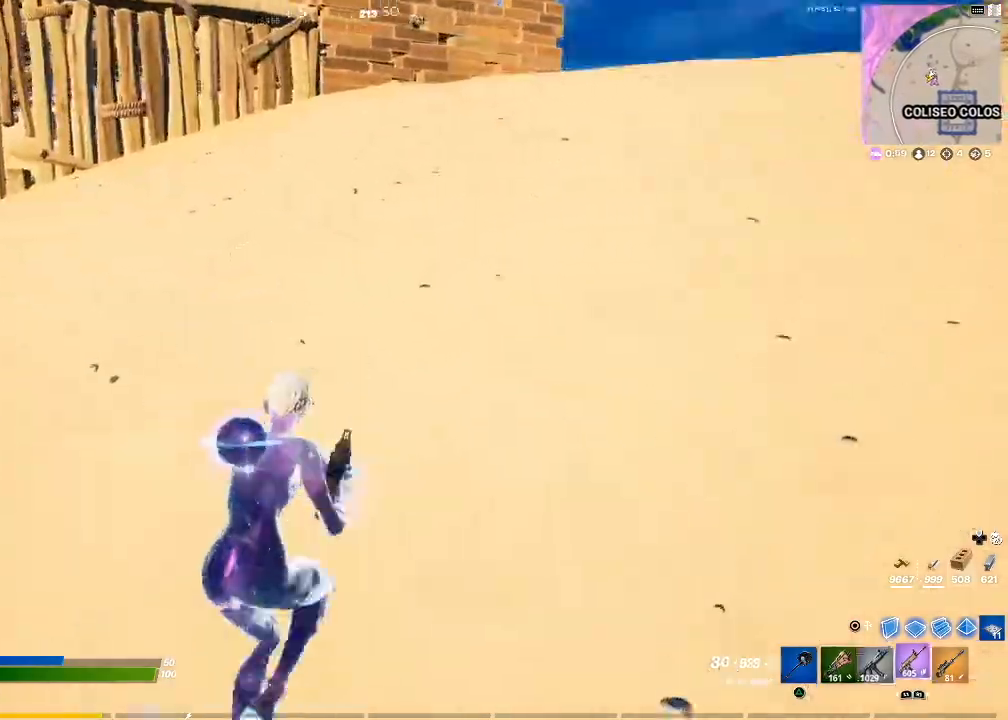
{"buttons": ["R1"], "left_stick": "up-right", "right_stick": "center", "events": [[100, "SQUARE", "up"], [267, "CROSS", "down"], [334, "CROSS", "up"], [434, "R1", "down"]]}
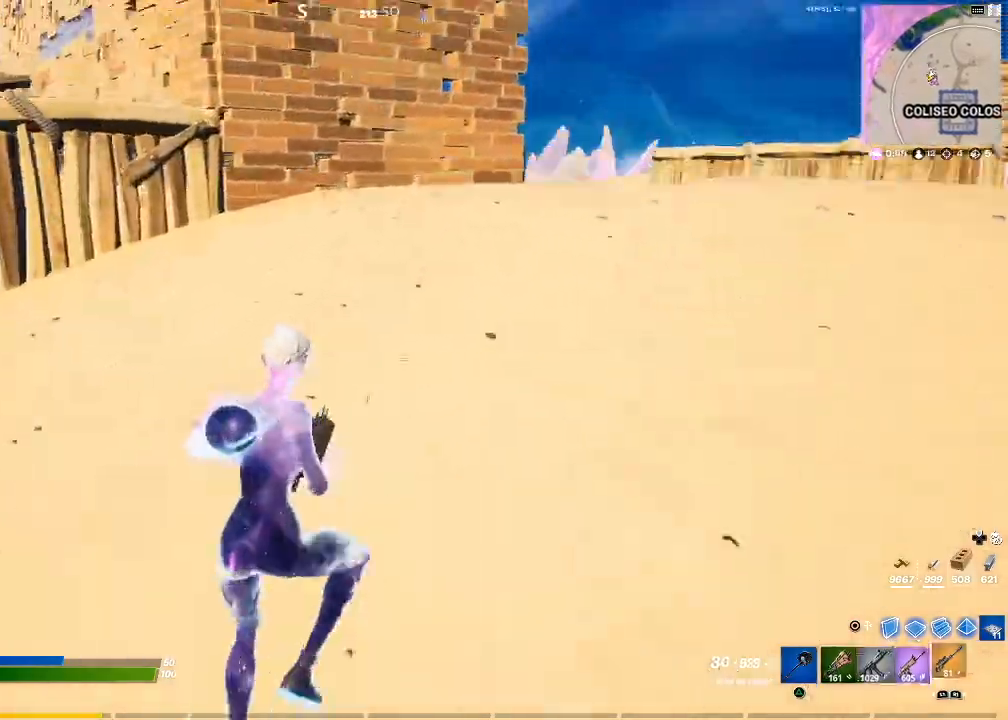
{"buttons": ["SQUARE"], "left_stick": "up-left", "right_stick": "center", "events": [[34, "R1", "up"], [167, "SQUARE", "down"], [234, "SQUARE", "up"], [301, "SQUARE", "down"], [301, "left_stick", "up"], [368, "SQUARE", "up"], [434, "SQUARE", "down"], [434, "left_stick", "up-left"]]}
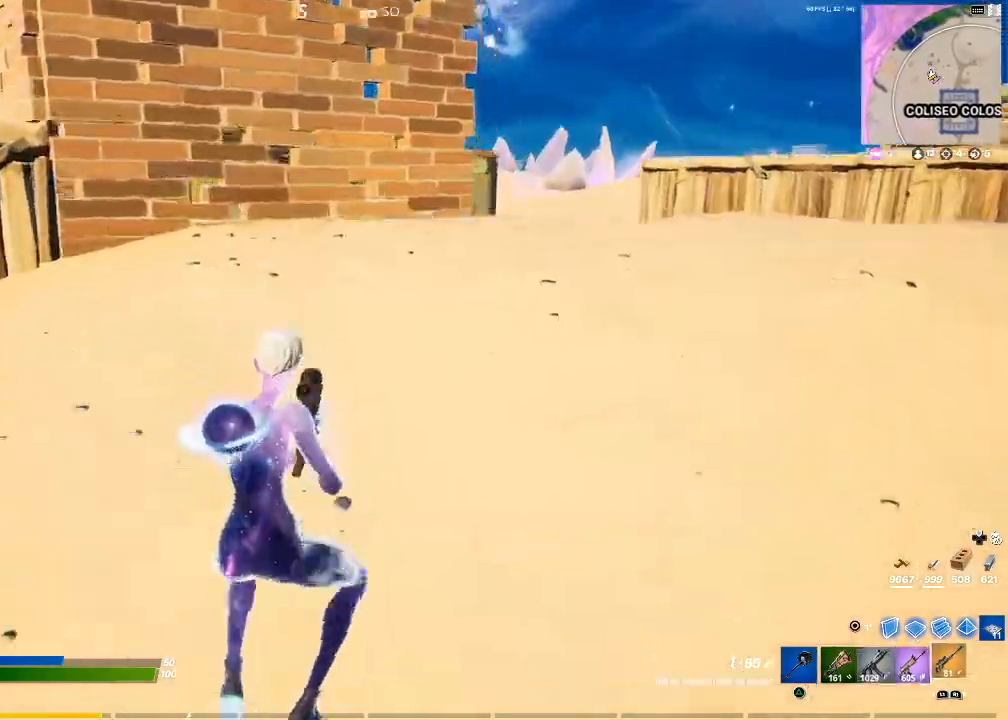
{"buttons": [], "left_stick": "up", "right_stick": "center", "events": [[33, "SQUARE", "up"], [167, "right_stick", "left"], [200, "left_stick", "up"], [400, "right_stick", "center"]]}